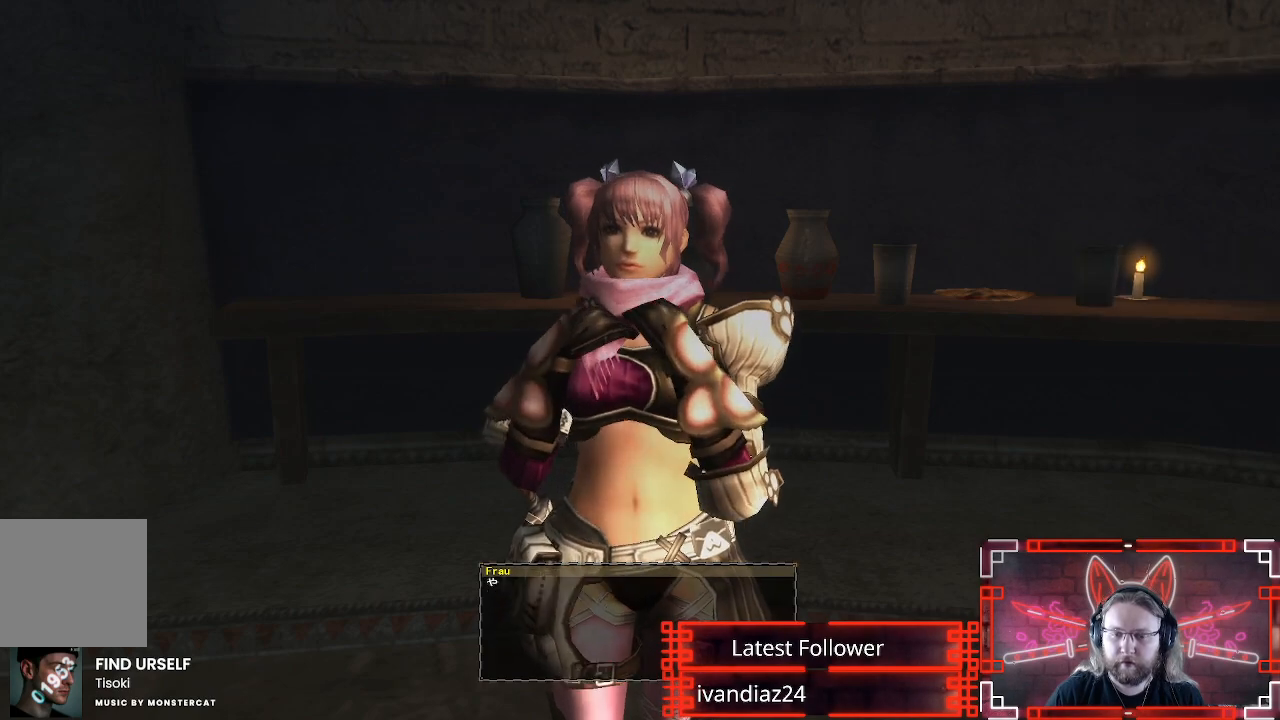
Gameplay with a controller (Xbox layout); each line is a JSON object with the inputs held at the frame after it. "events" lists button and stick changes between this image and that frame as [ms after this image, input, new state], when the widget could be followed in between.
{"buttons": ["B"], "left_stick": "center", "right_stick": "center", "events": [[67, "B", "up"], [400, "B", "down"]]}
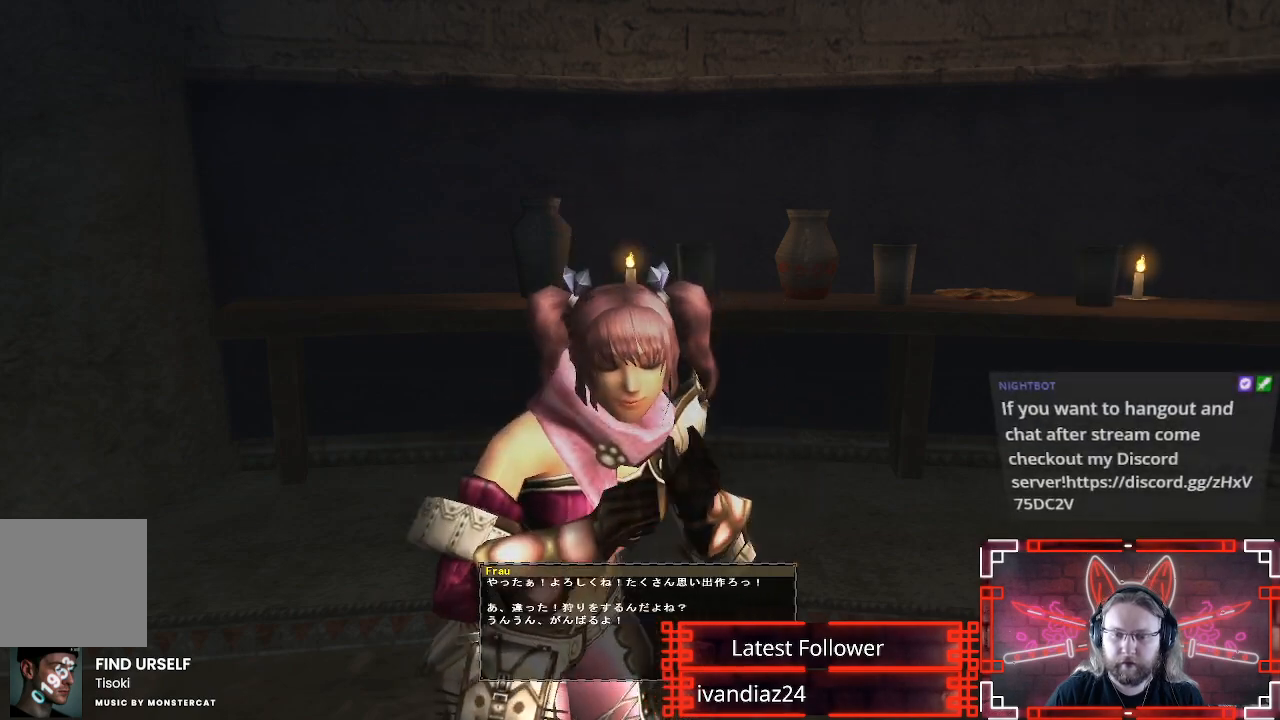
{"buttons": [], "left_stick": "center", "right_stick": "center", "events": [[50, "B", "up"], [317, "B", "down"], [450, "B", "up"]]}
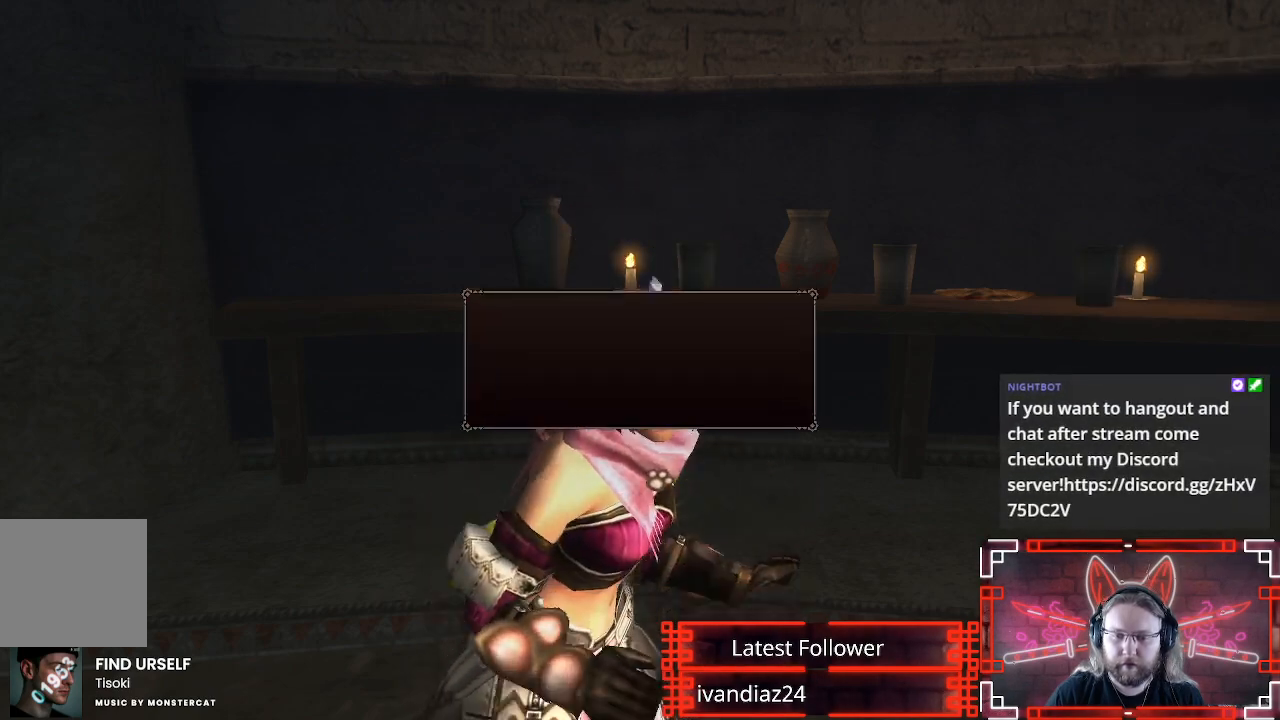
{"buttons": [], "left_stick": "center", "right_stick": "center", "events": []}
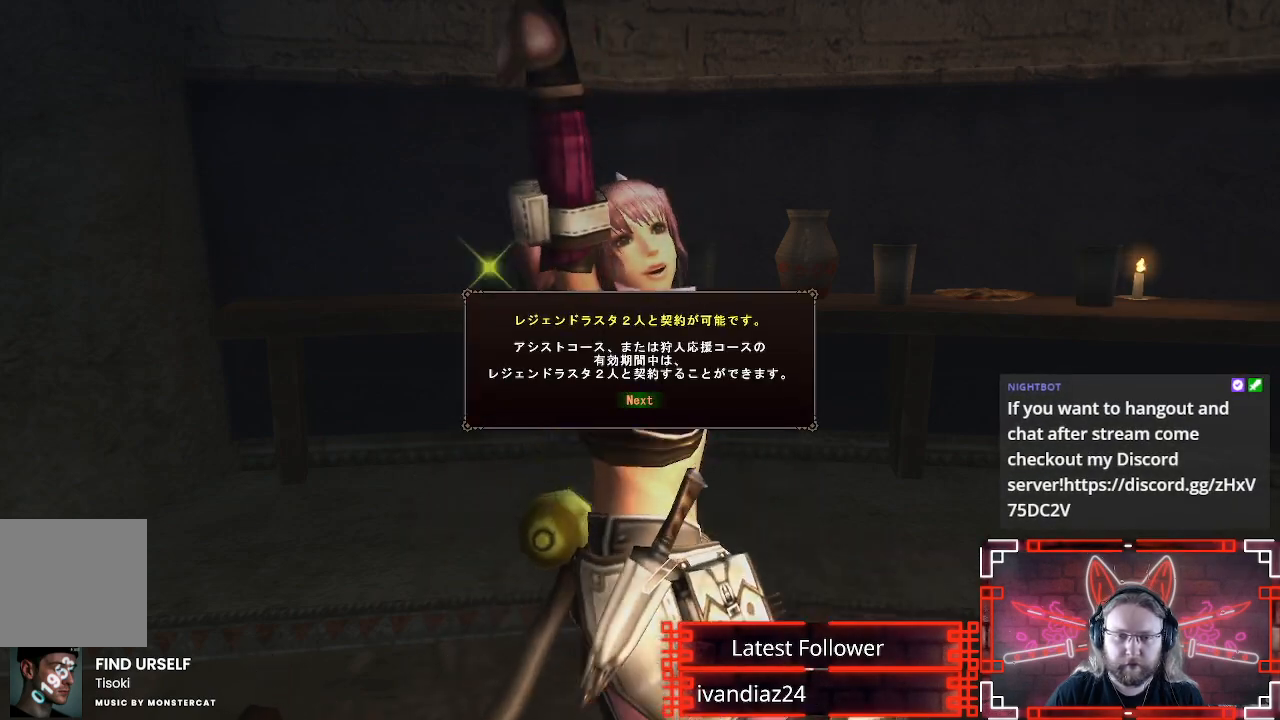
{"buttons": [], "left_stick": "center", "right_stick": "center", "events": [[133, "B", "down"], [250, "B", "up"]]}
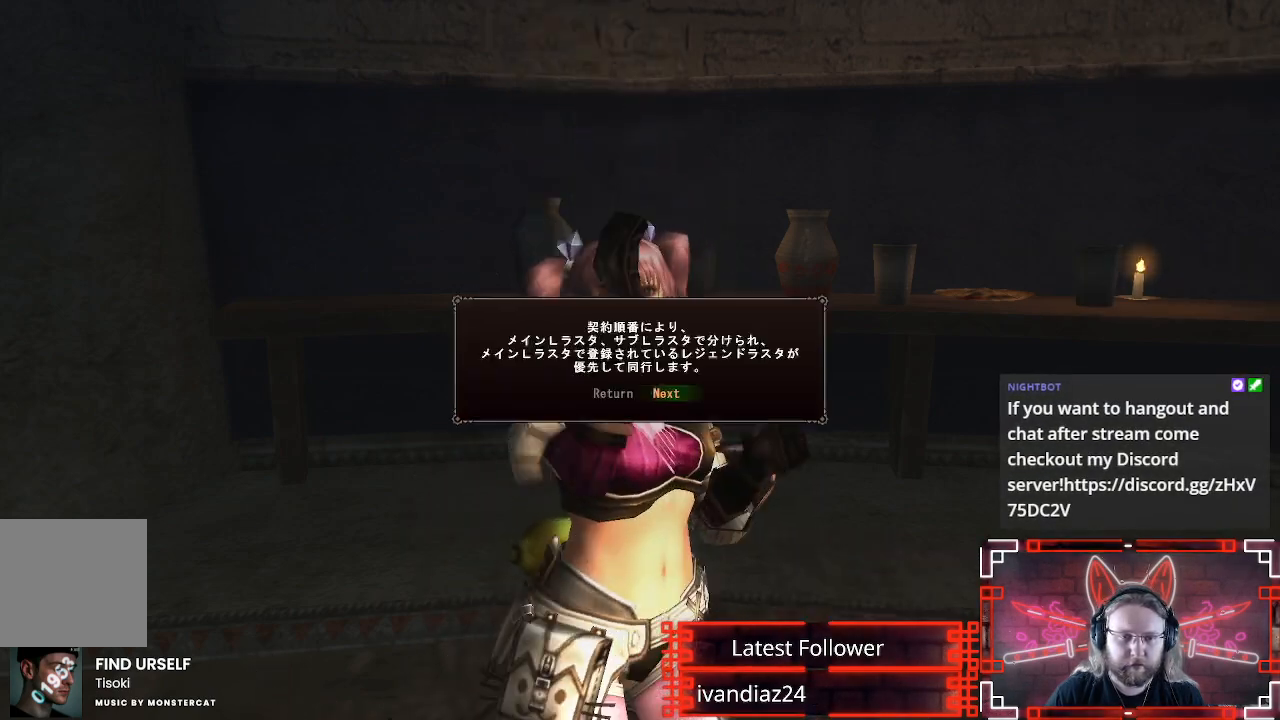
{"buttons": [], "left_stick": "center", "right_stick": "center", "events": [[133, "A", "down"], [217, "A", "up"]]}
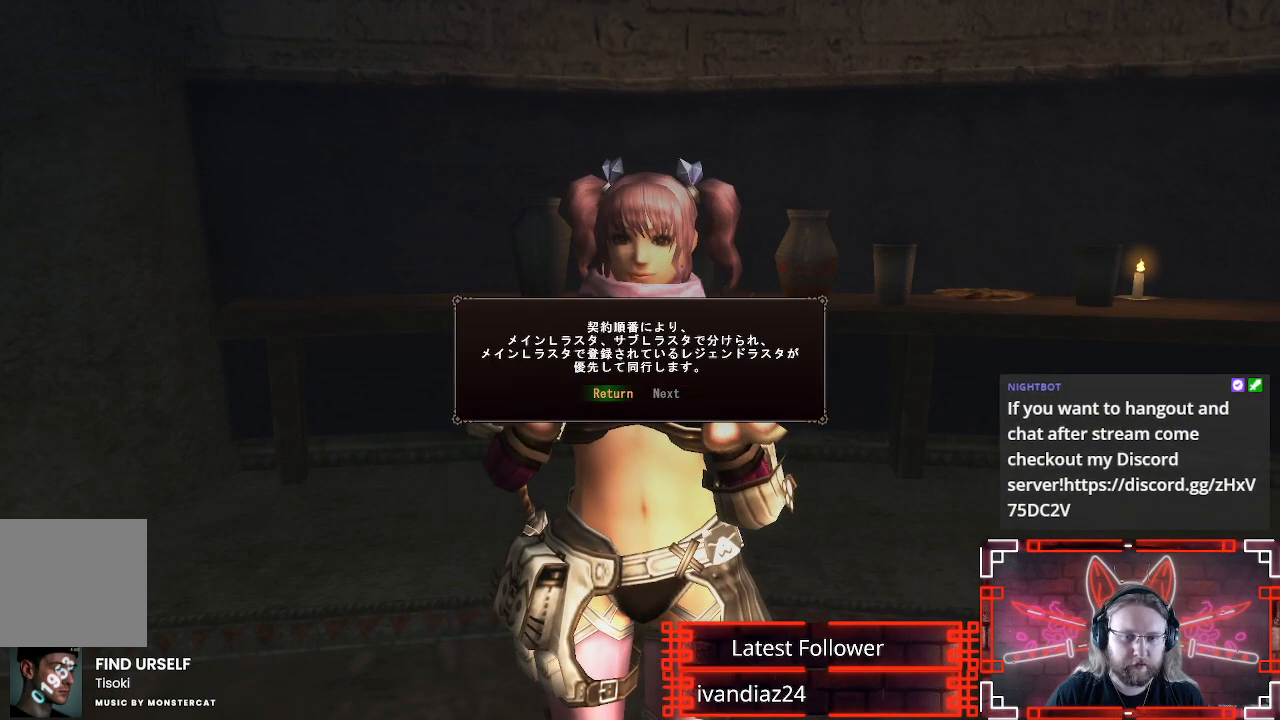
{"buttons": ["DPAD_RIGHT"], "left_stick": "center", "right_stick": "center", "events": [[433, "DPAD_RIGHT", "down"]]}
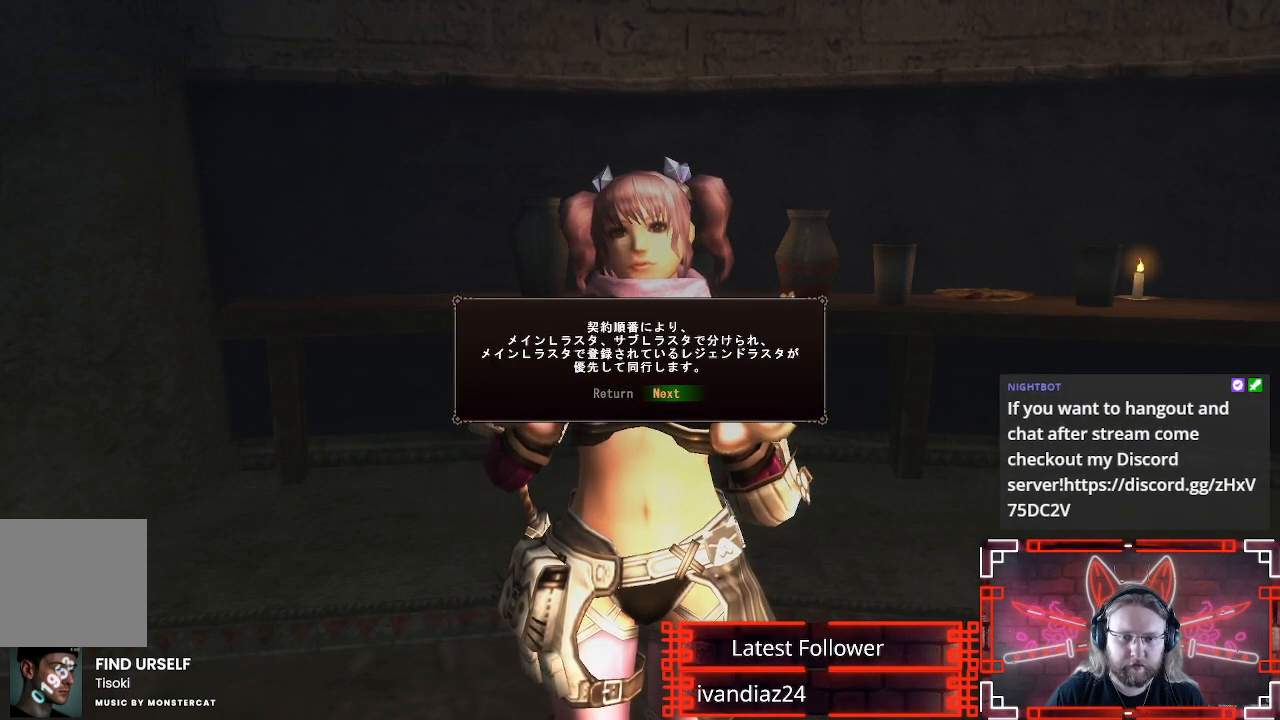
{"buttons": [], "left_stick": "center", "right_stick": "center", "events": [[83, "DPAD_RIGHT", "up"]]}
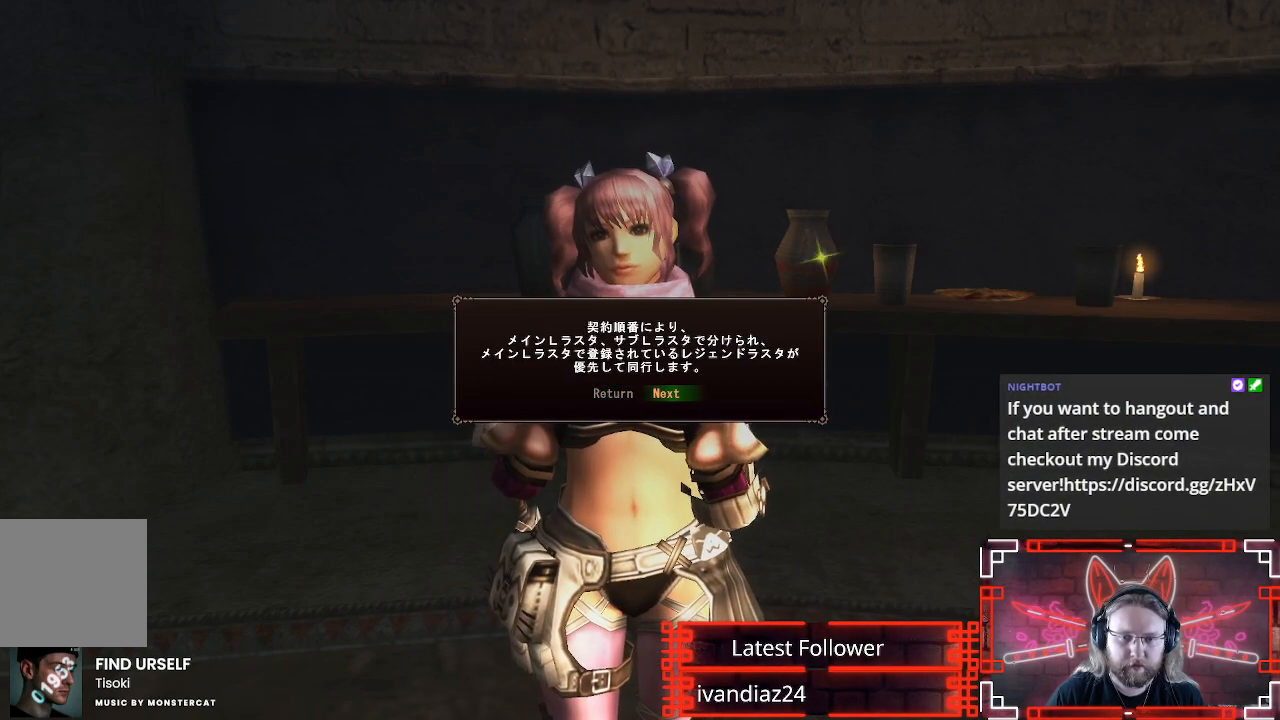
{"buttons": [], "left_stick": "center", "right_stick": "center", "events": [[200, "B", "down"], [367, "B", "up"]]}
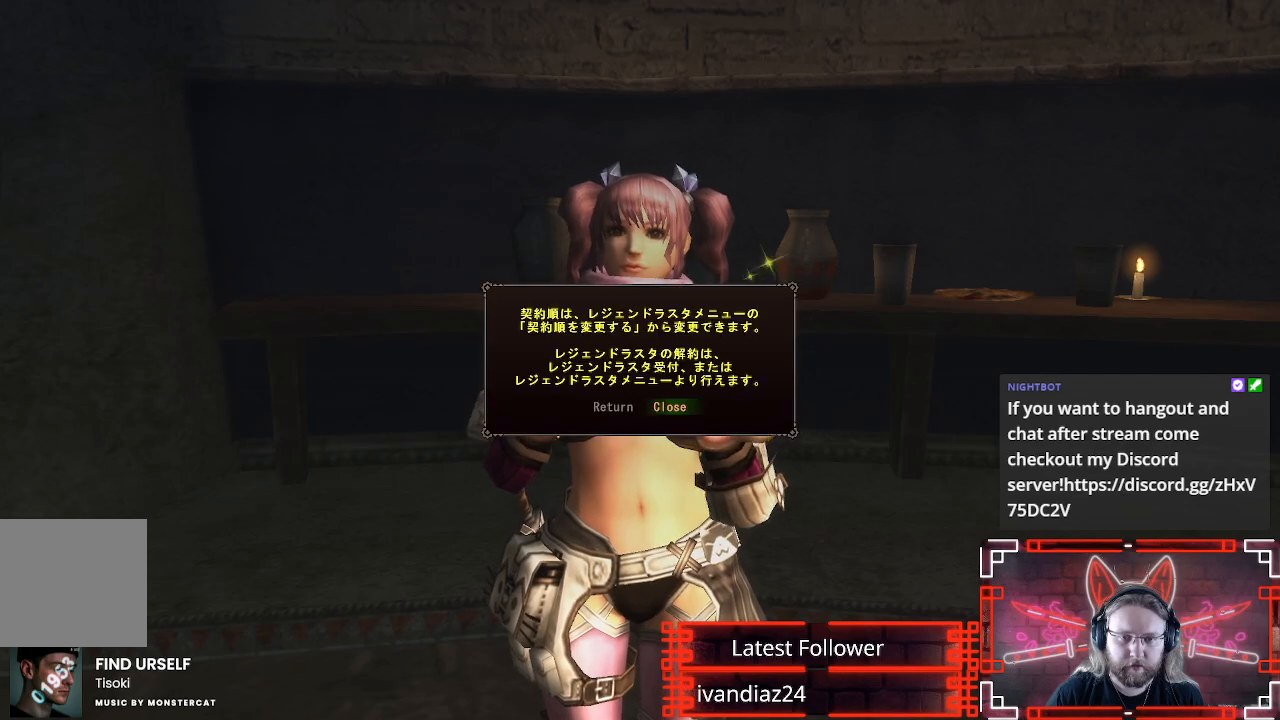
{"buttons": [], "left_stick": "center", "right_stick": "center", "events": []}
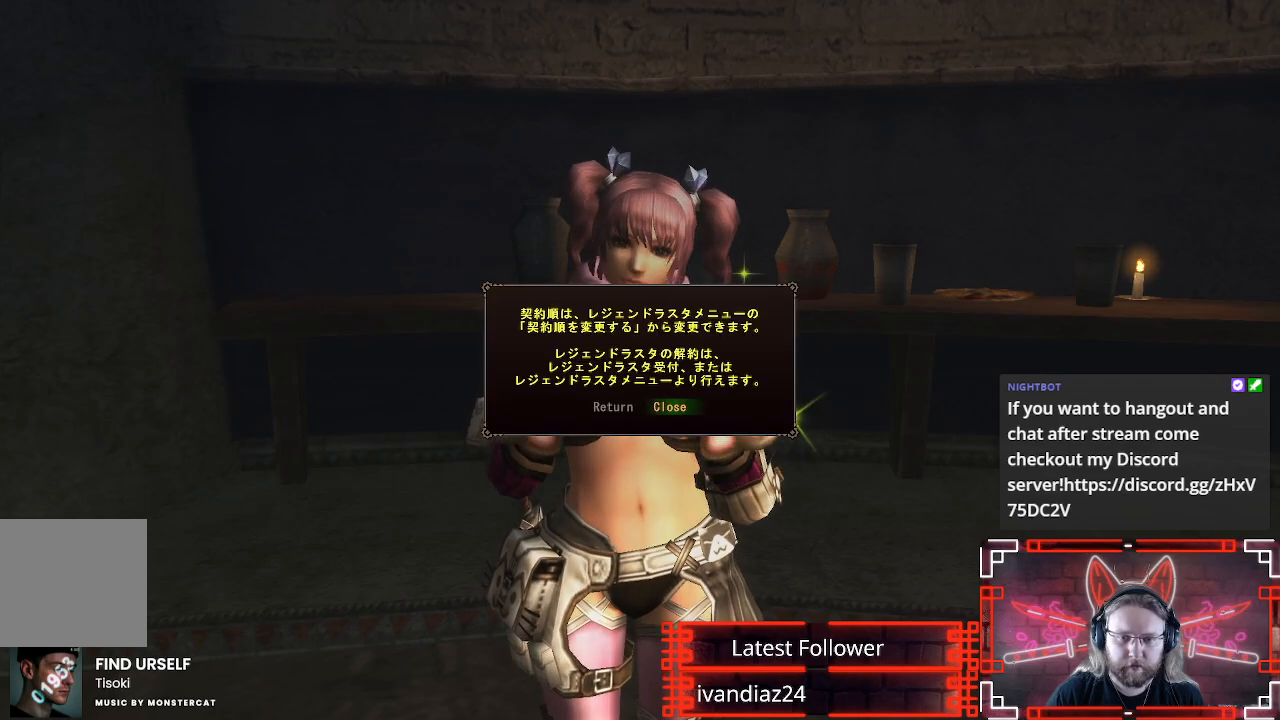
{"buttons": [], "left_stick": "center", "right_stick": "center", "events": [[233, "B", "down"], [417, "B", "up"]]}
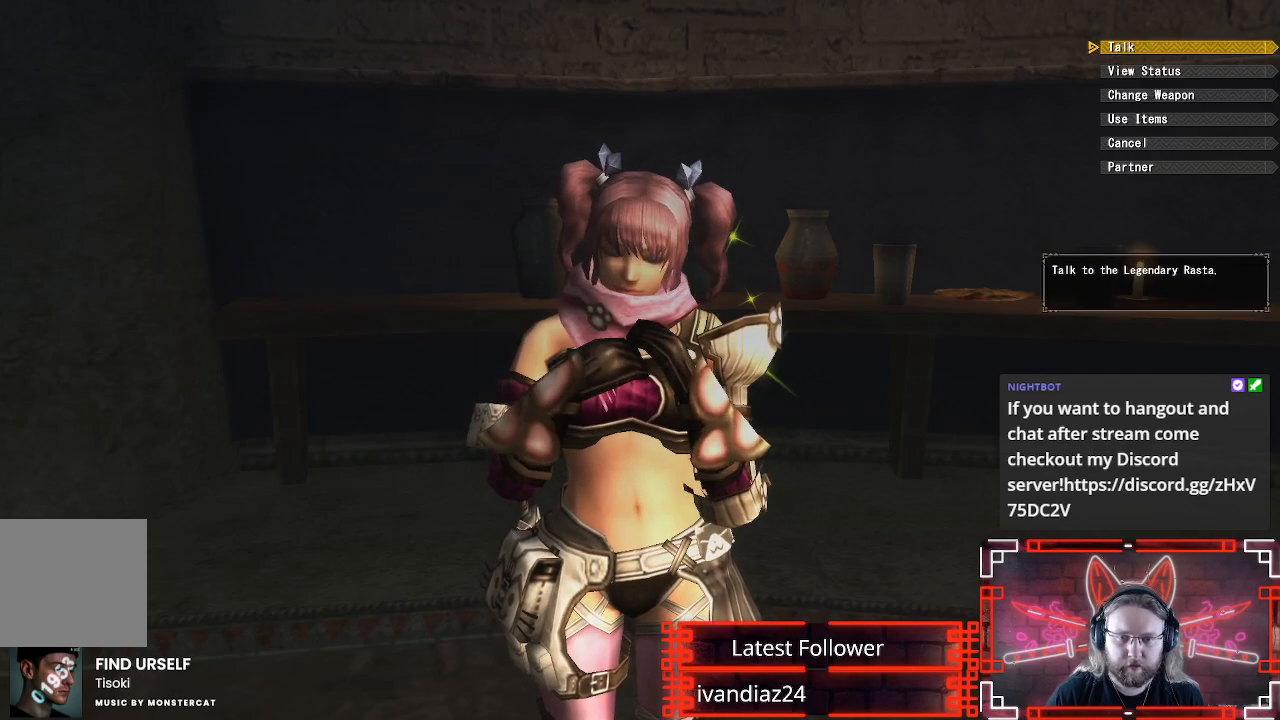
{"buttons": ["A"], "left_stick": "down", "right_stick": "center", "events": [[350, "left_stick", "down"], [450, "A", "down"]]}
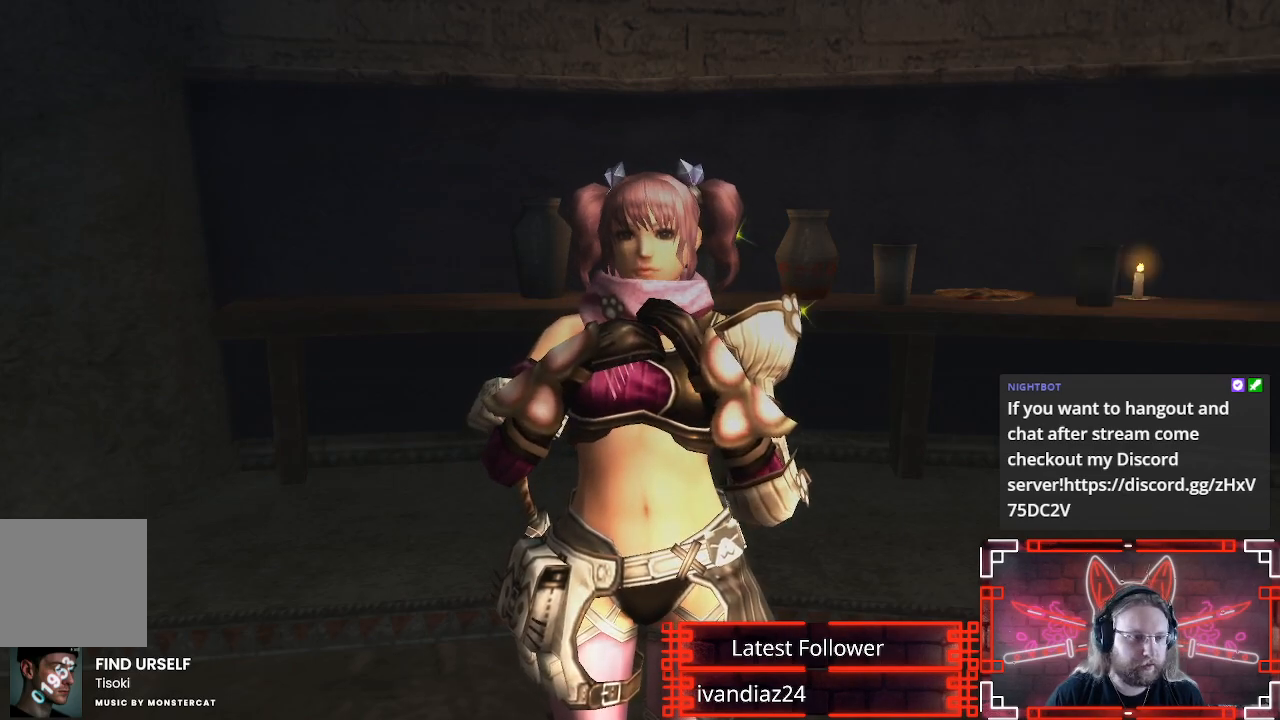
{"buttons": ["R1"], "left_stick": "down", "right_stick": "center", "events": [[83, "A", "up"], [167, "A", "down"], [283, "A", "up"], [400, "R1", "down"]]}
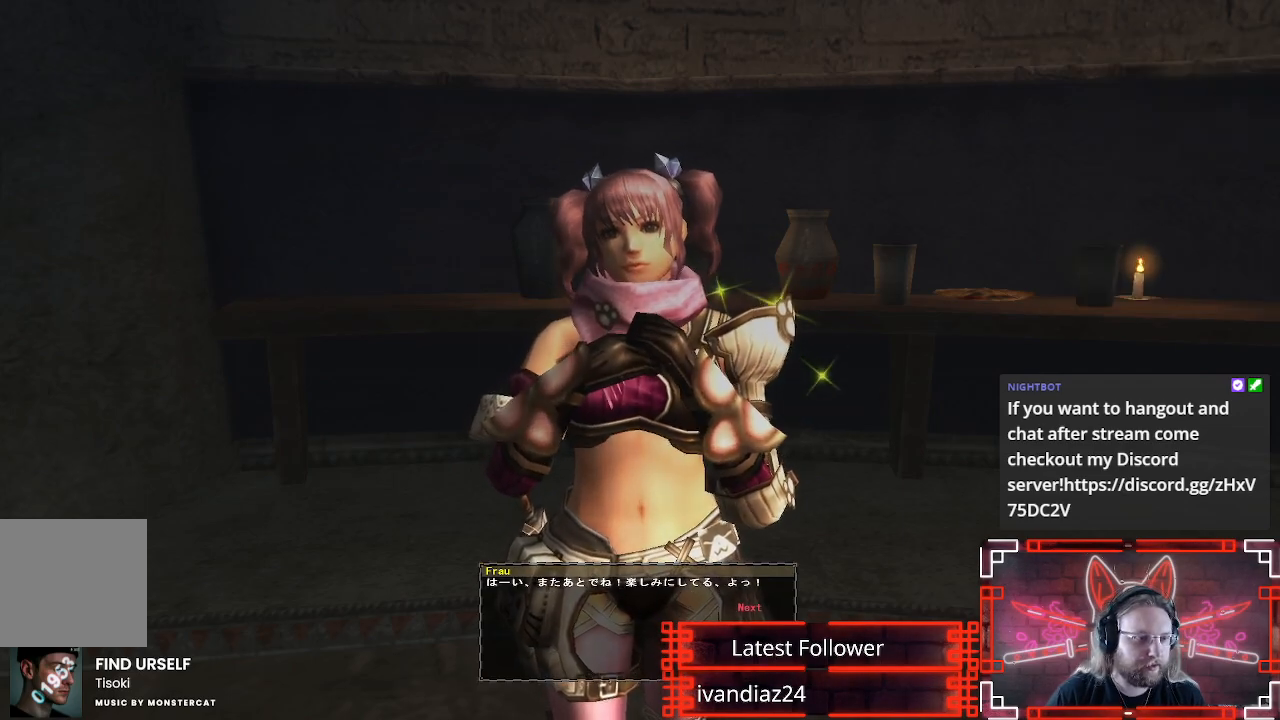
{"buttons": ["R1"], "left_stick": "down", "right_stick": "center", "events": [[233, "A", "down"], [350, "A", "up"]]}
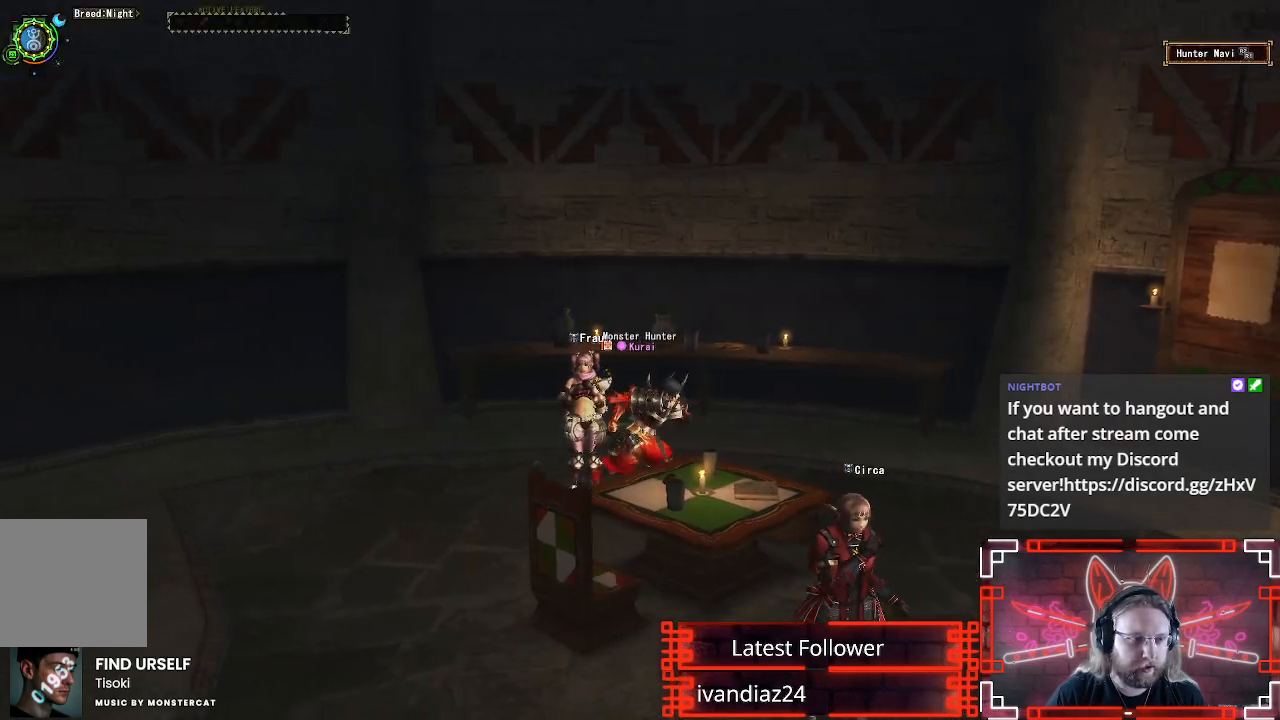
{"buttons": ["R1"], "left_stick": "down", "right_stick": "right", "events": [[333, "right_stick", "right"]]}
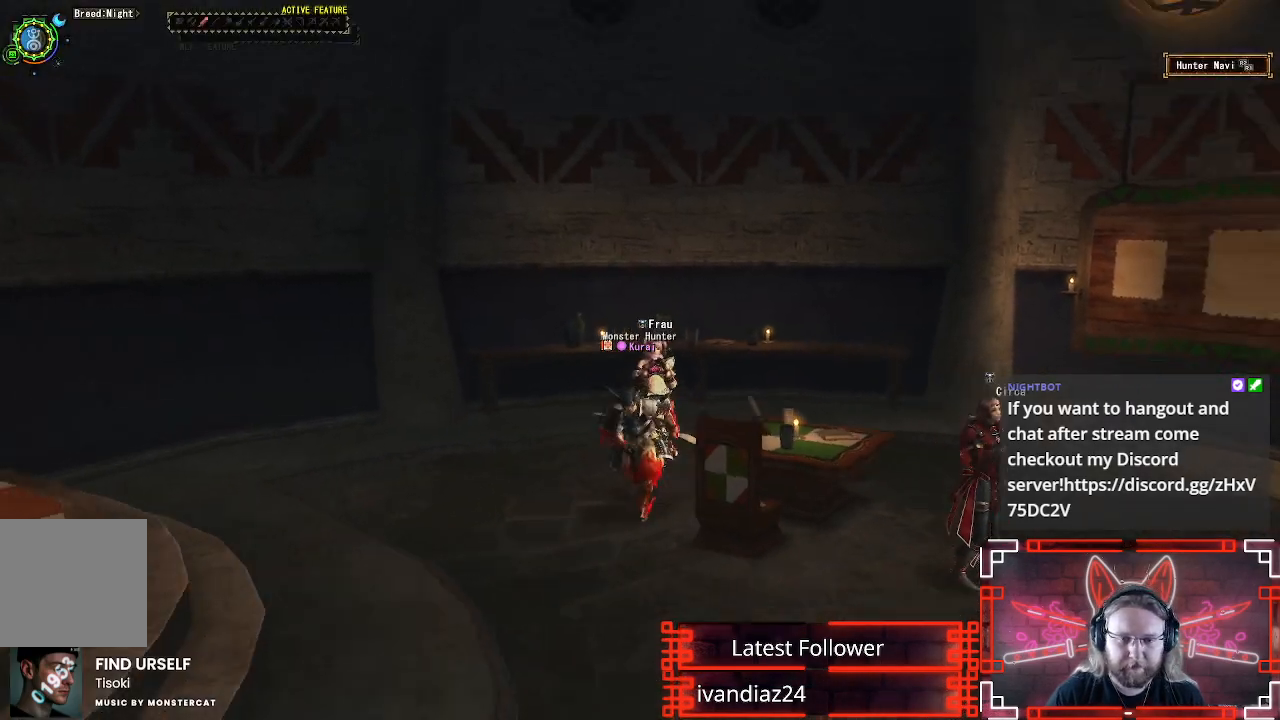
{"buttons": ["R1"], "left_stick": "right", "right_stick": "down-right", "events": [[217, "left_stick", "down-right"], [400, "right_stick", "down-right"], [433, "left_stick", "right"]]}
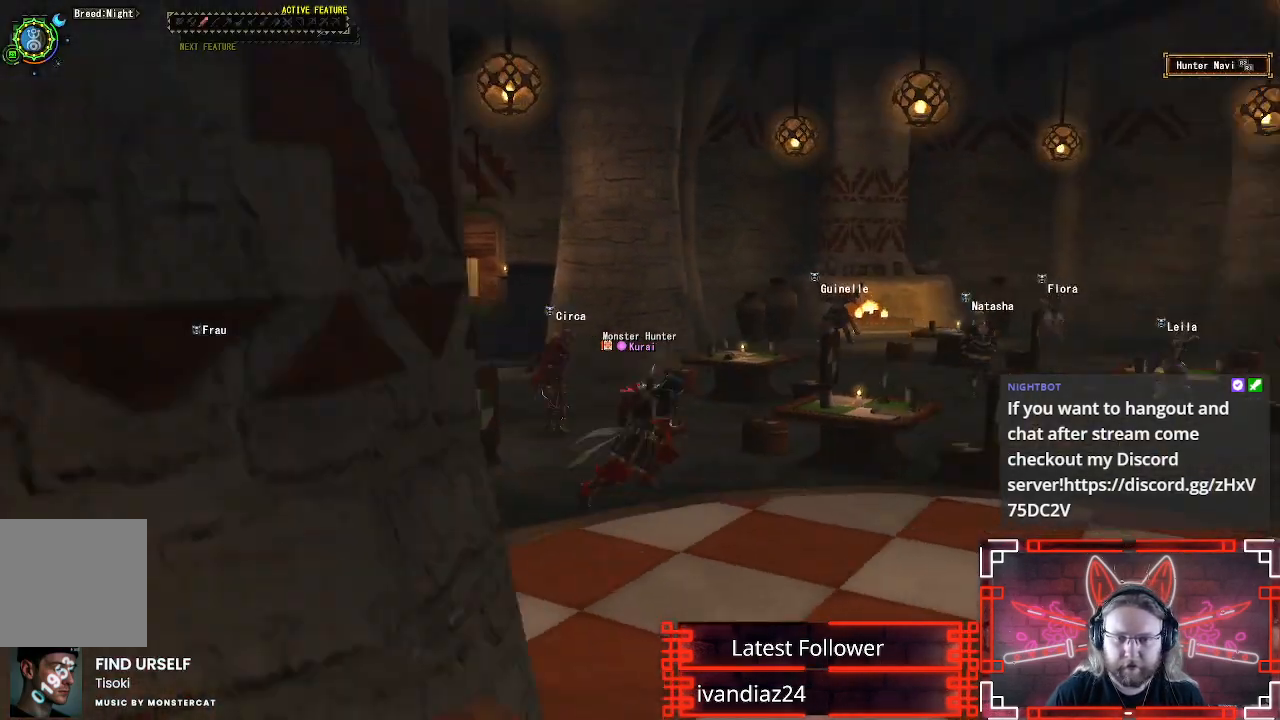
{"buttons": ["R1"], "left_stick": "up-right", "right_stick": "center", "events": [[83, "right_stick", "right"], [250, "left_stick", "up-right"], [300, "right_stick", "center"]]}
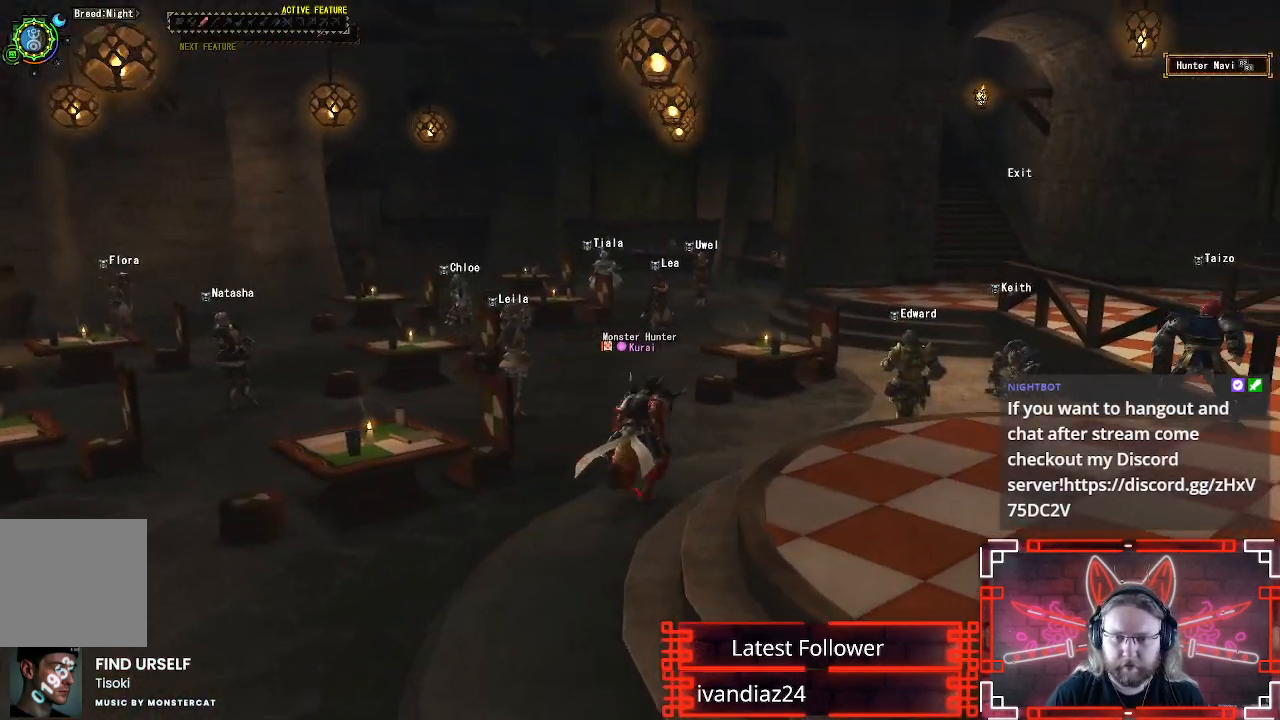
{"buttons": ["R1"], "left_stick": "right", "right_stick": "right", "events": [[217, "left_stick", "right"], [367, "right_stick", "right"]]}
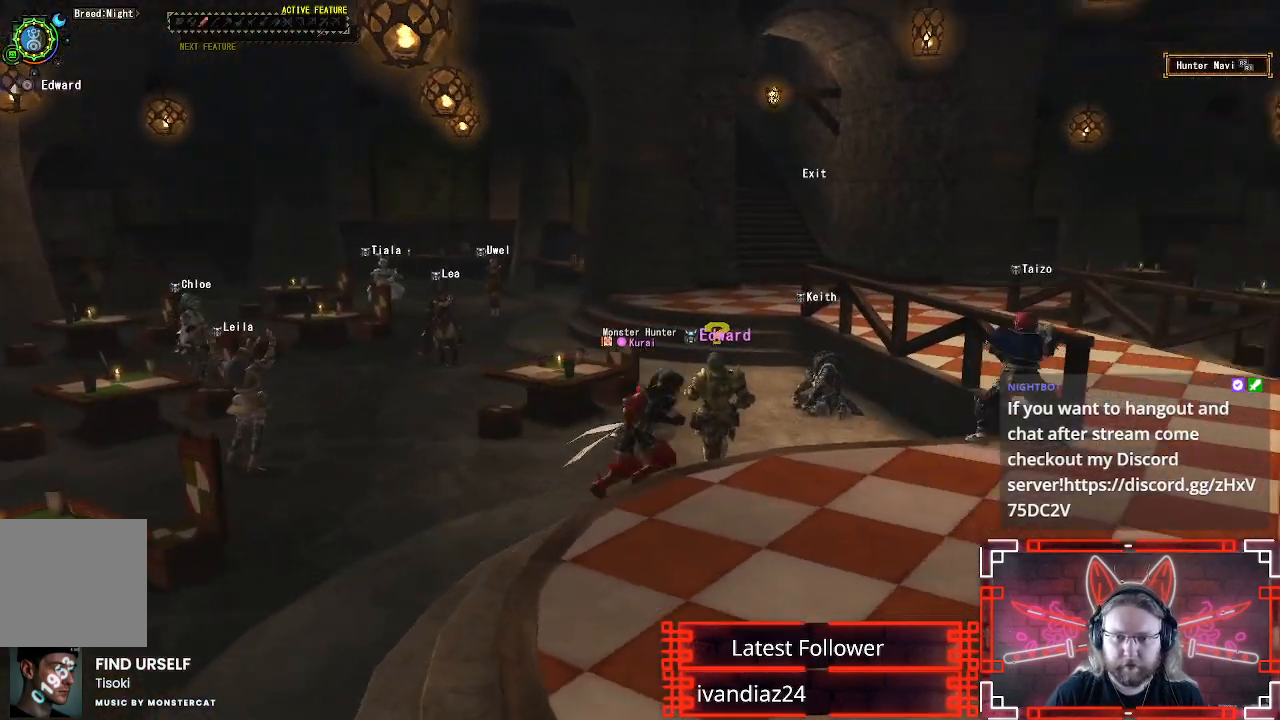
{"buttons": ["R1"], "left_stick": "up-right", "right_stick": "center", "events": [[117, "right_stick", "center"], [250, "left_stick", "up-right"]]}
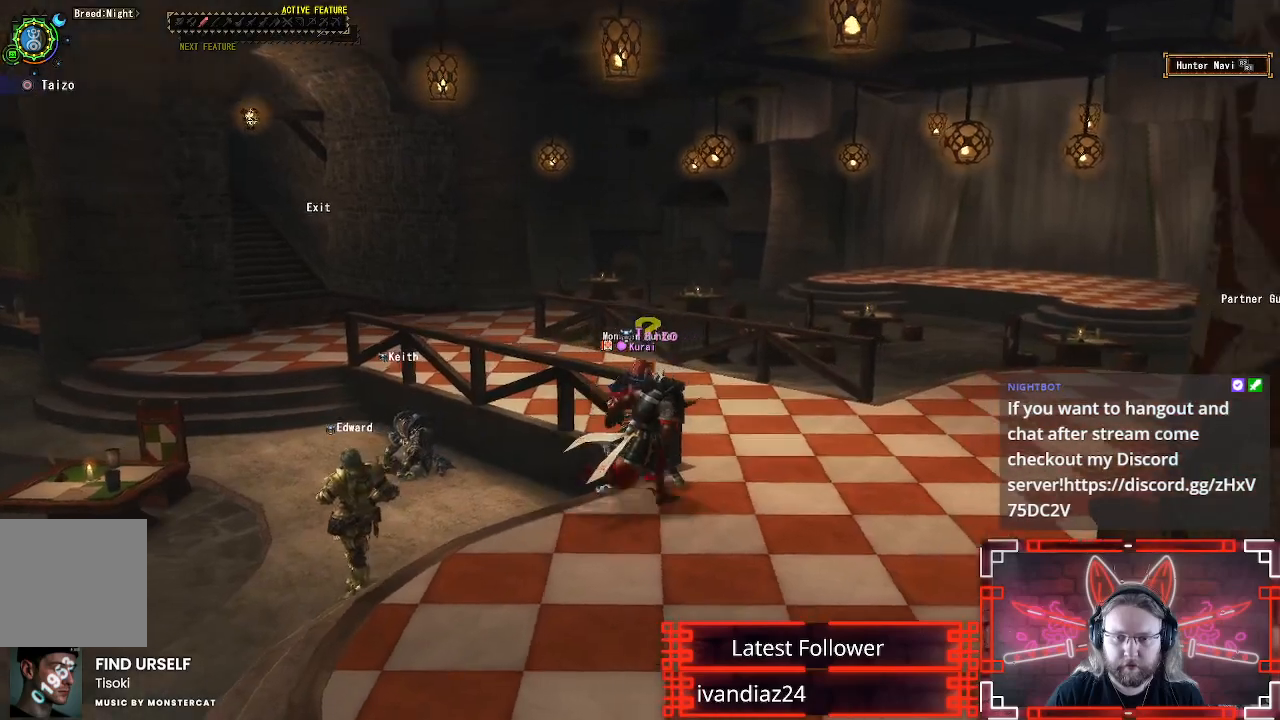
{"buttons": ["R1"], "left_stick": "up", "right_stick": "center", "events": [[117, "right_stick", "left"], [250, "left_stick", "up"], [333, "right_stick", "center"]]}
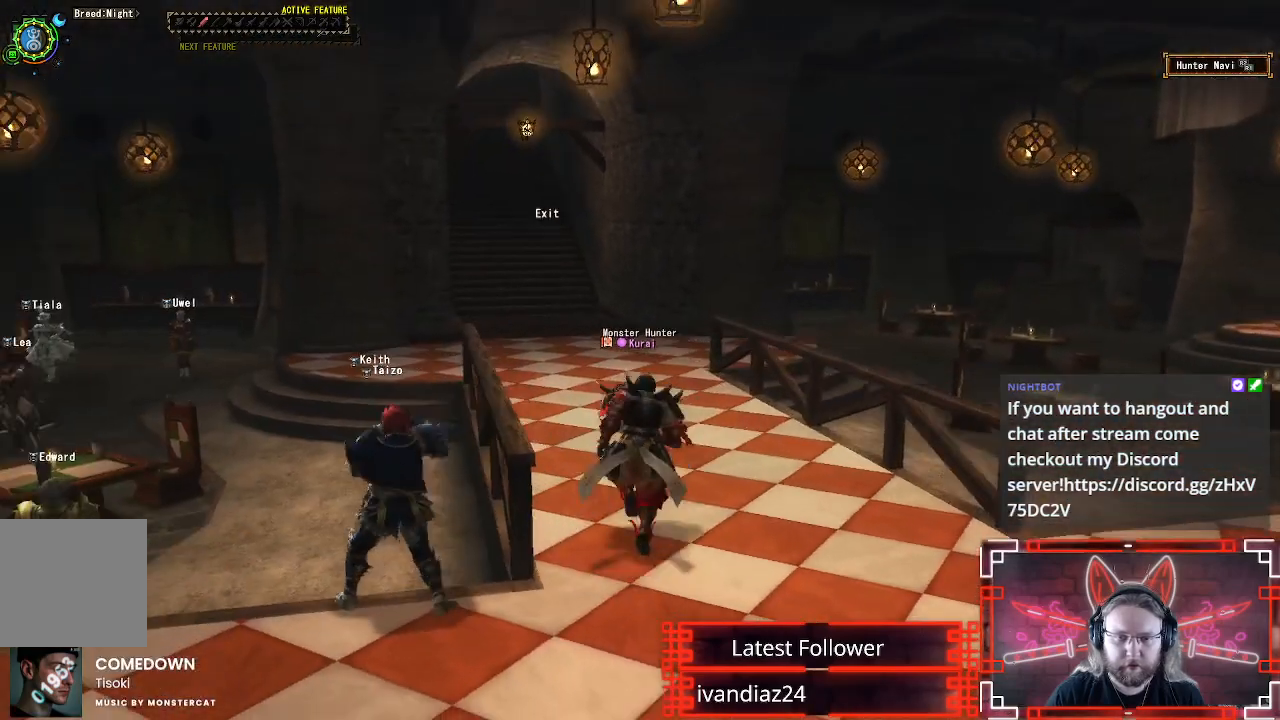
{"buttons": ["R1"], "left_stick": "up", "right_stick": "up-left", "events": [[500, "right_stick", "up-left"]]}
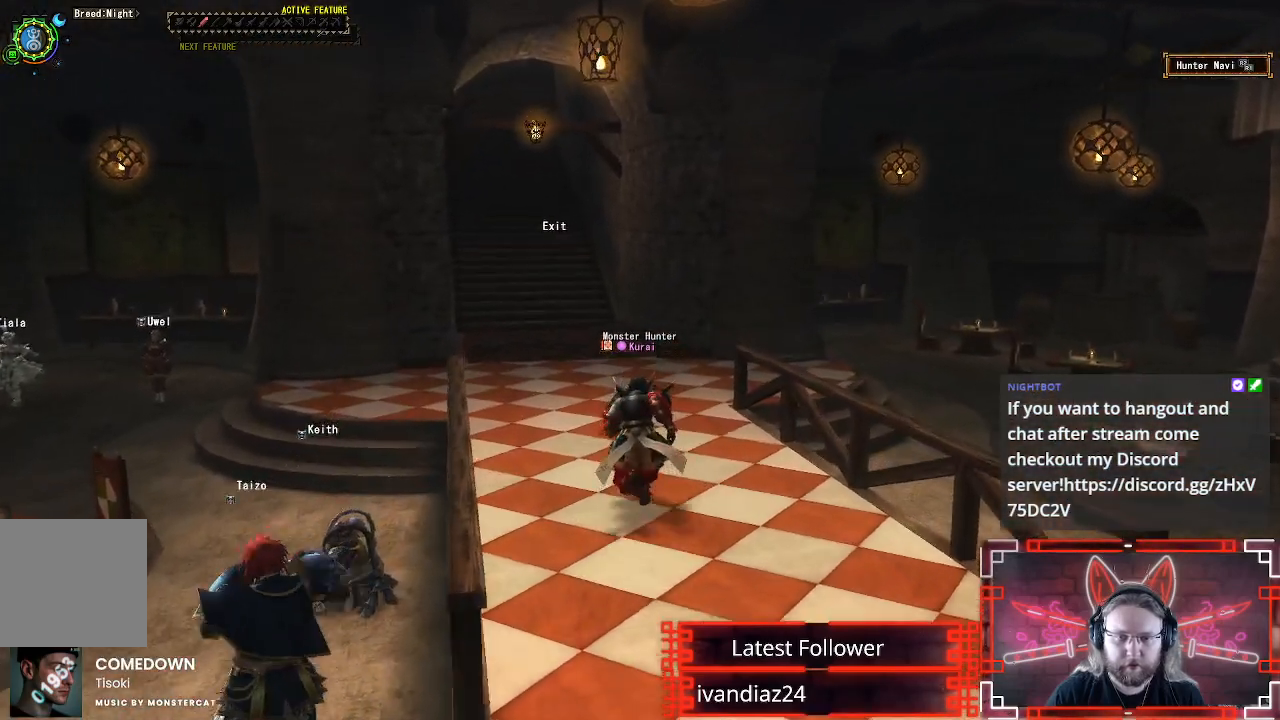
{"buttons": ["R1"], "left_stick": "up", "right_stick": "center", "events": [[117, "right_stick", "center"]]}
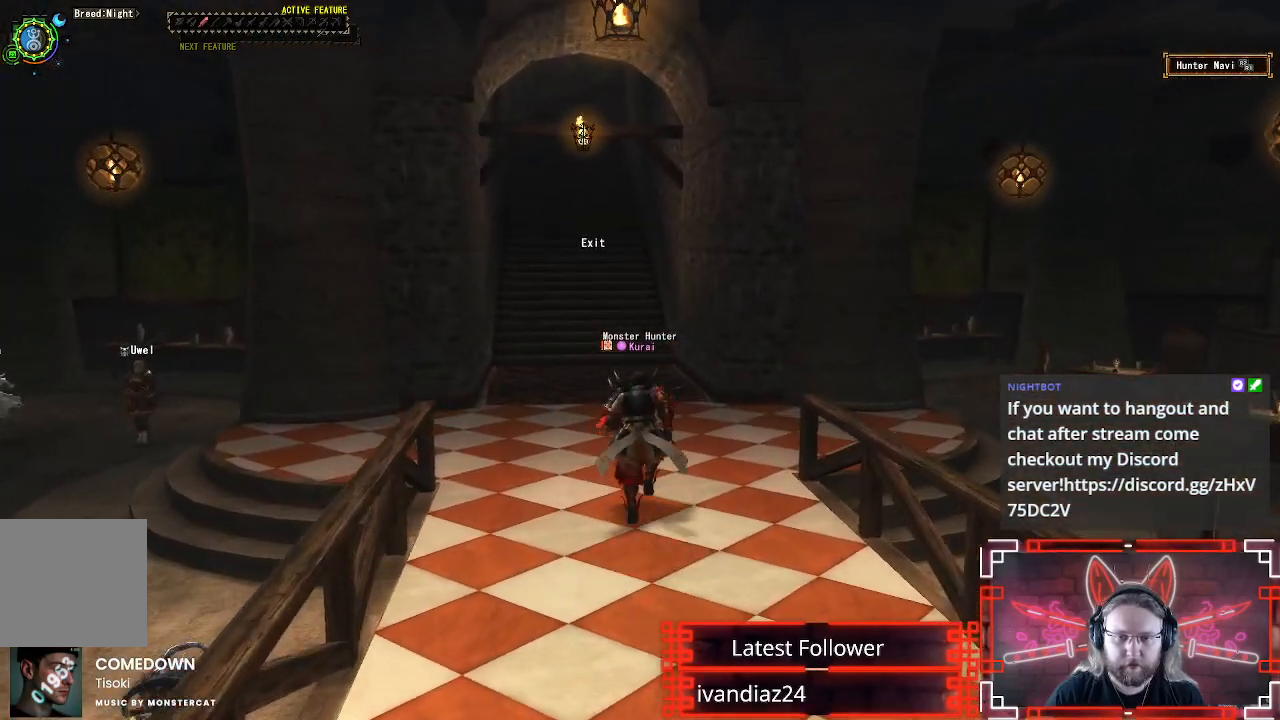
{"buttons": ["R1"], "left_stick": "up", "right_stick": "center", "events": [[17, "right_stick", "up"], [150, "right_stick", "center"]]}
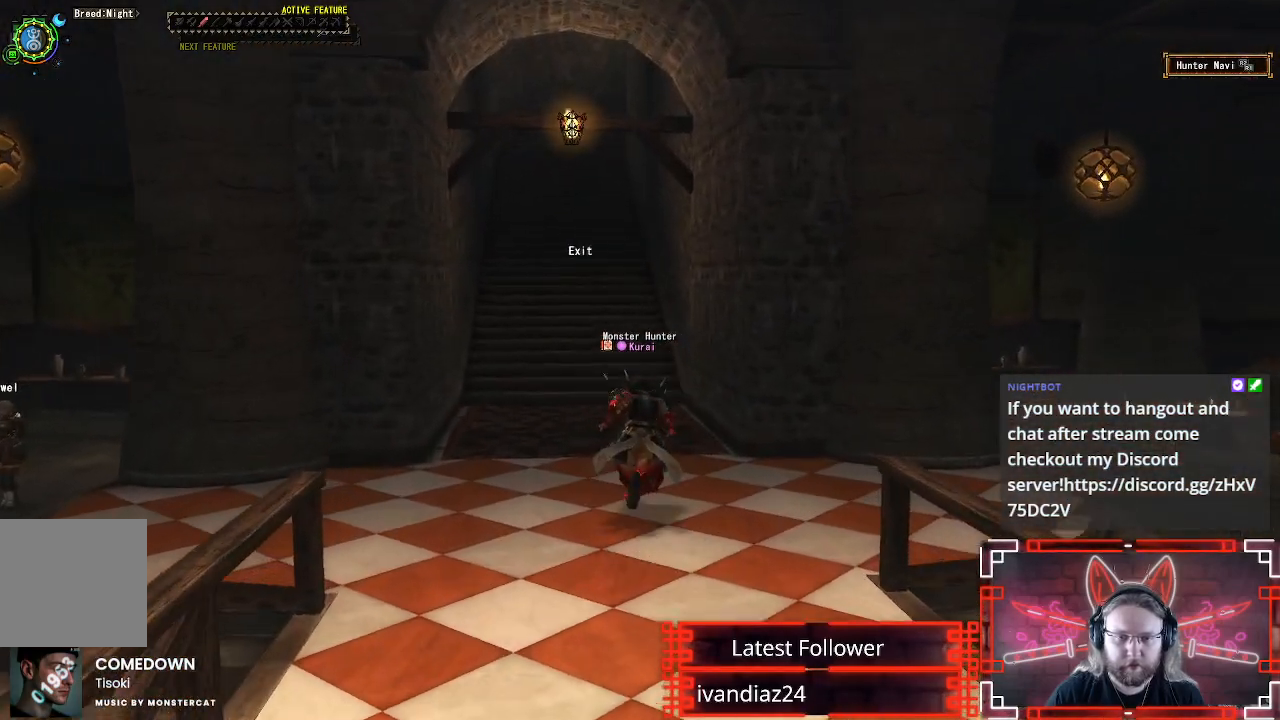
{"buttons": ["R1"], "left_stick": "up", "right_stick": "center", "events": []}
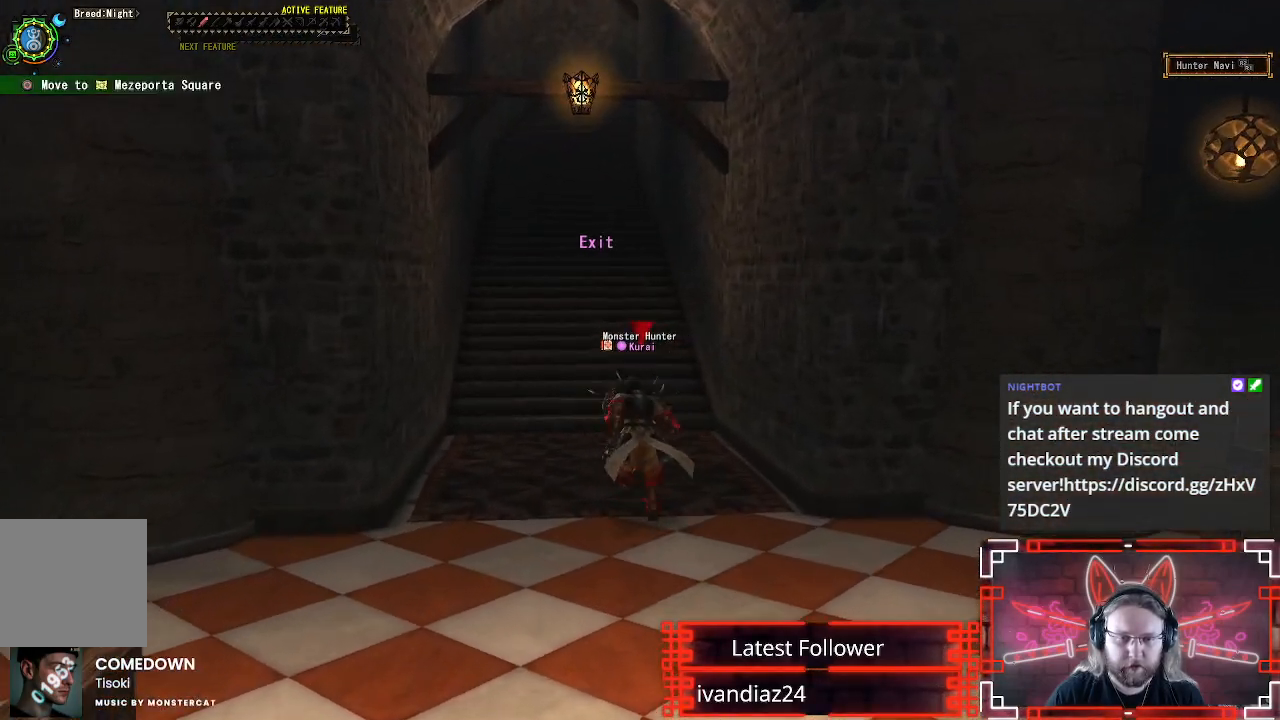
{"buttons": ["R1"], "left_stick": "up", "right_stick": "center", "events": []}
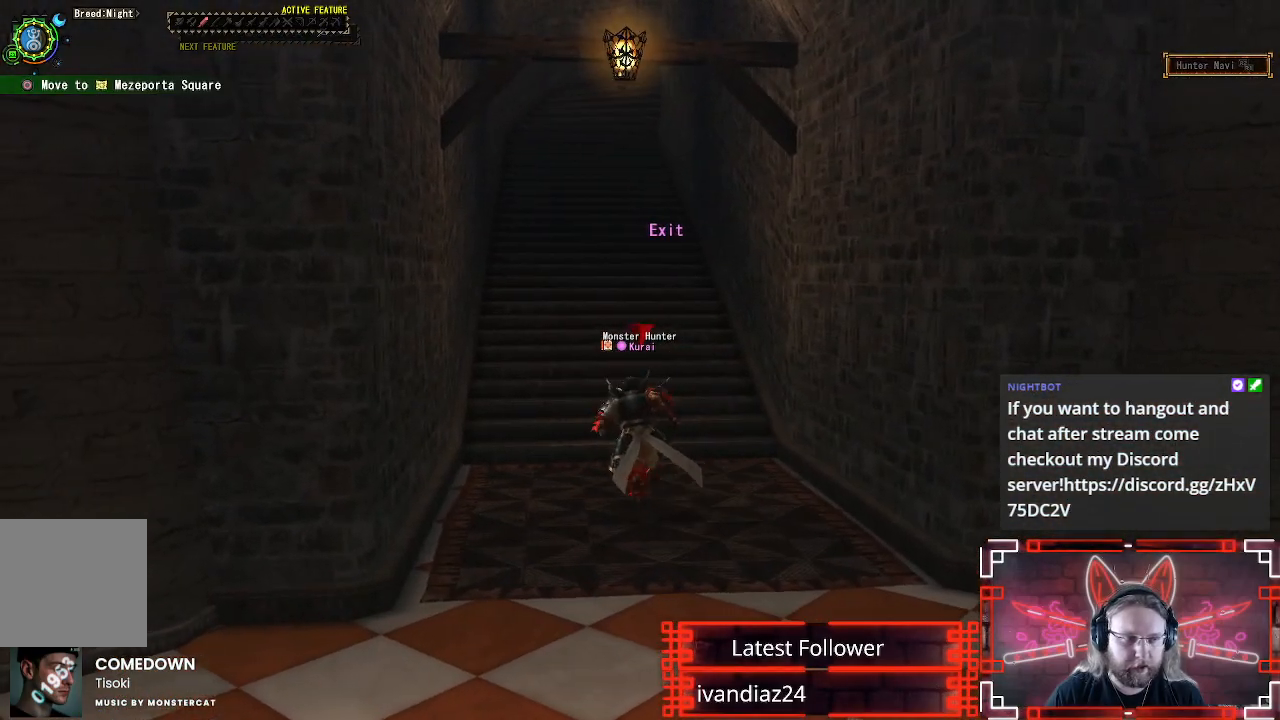
{"buttons": [], "left_stick": "up", "right_stick": "center", "events": [[350, "R1", "up"]]}
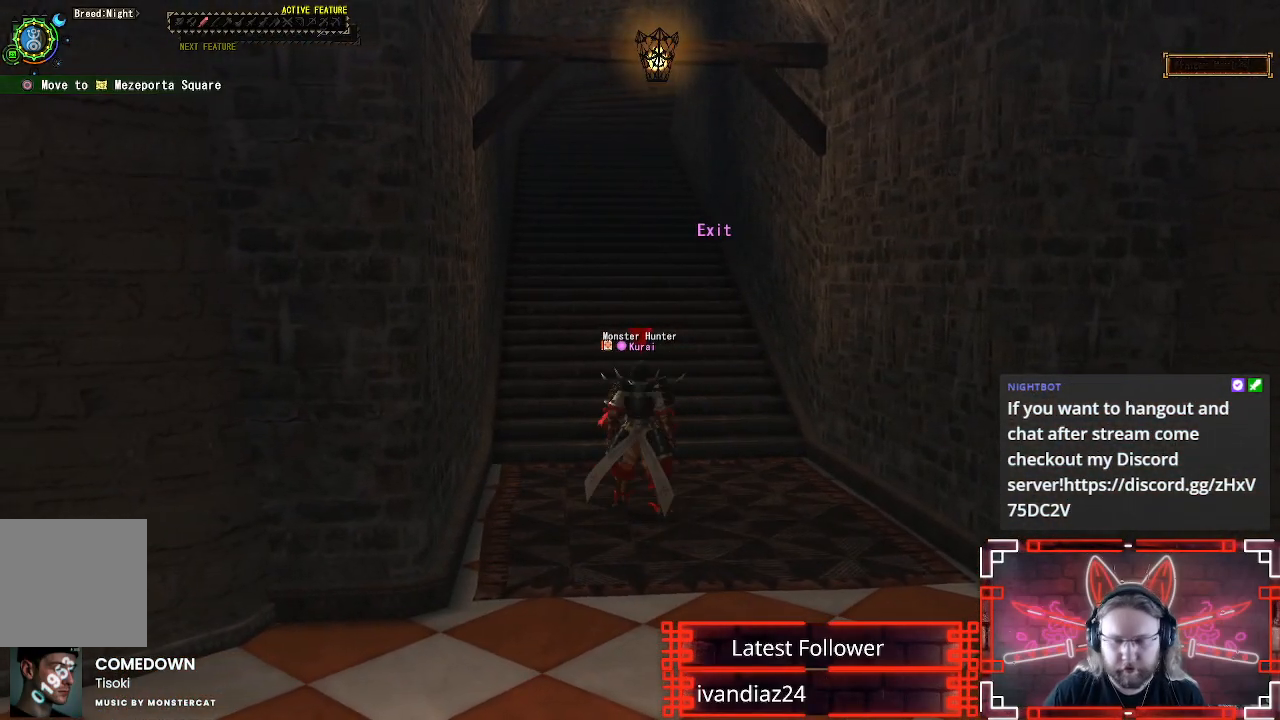
{"buttons": [], "left_stick": "up", "right_stick": "center", "events": []}
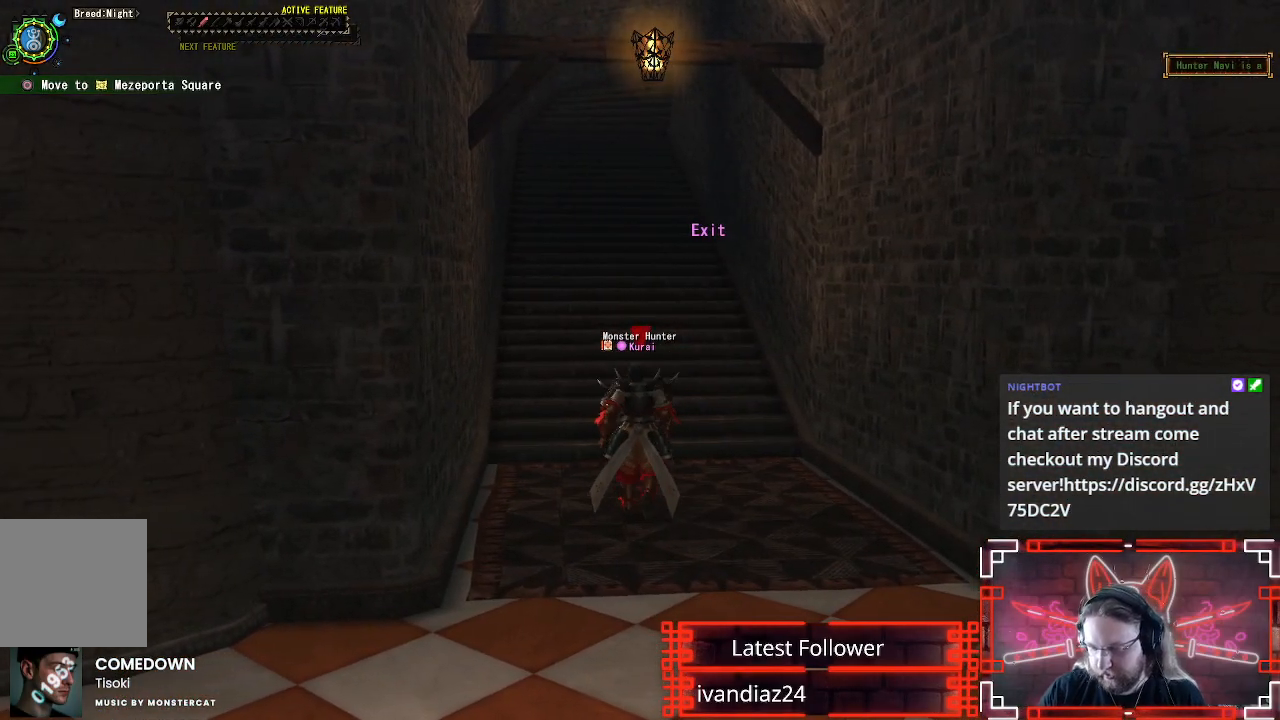
{"buttons": [], "left_stick": "up", "right_stick": "center", "events": []}
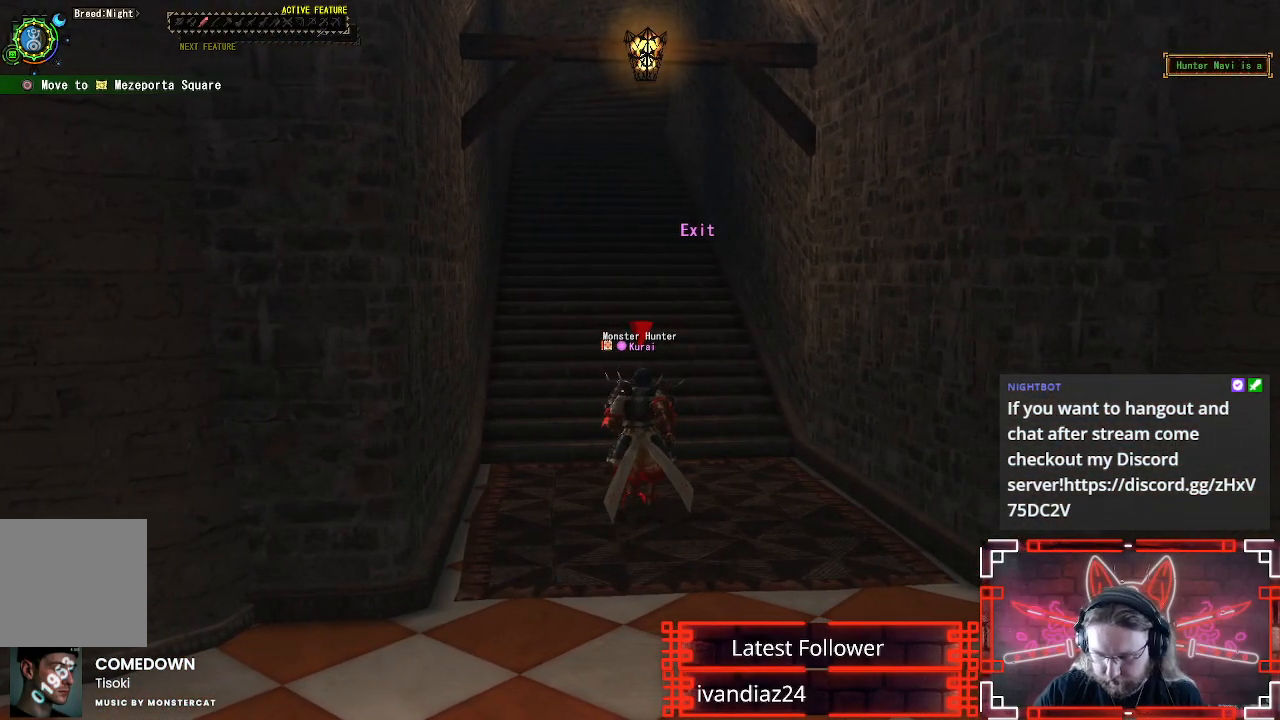
{"buttons": [], "left_stick": "center", "right_stick": "center", "events": [[500, "left_stick", "center"]]}